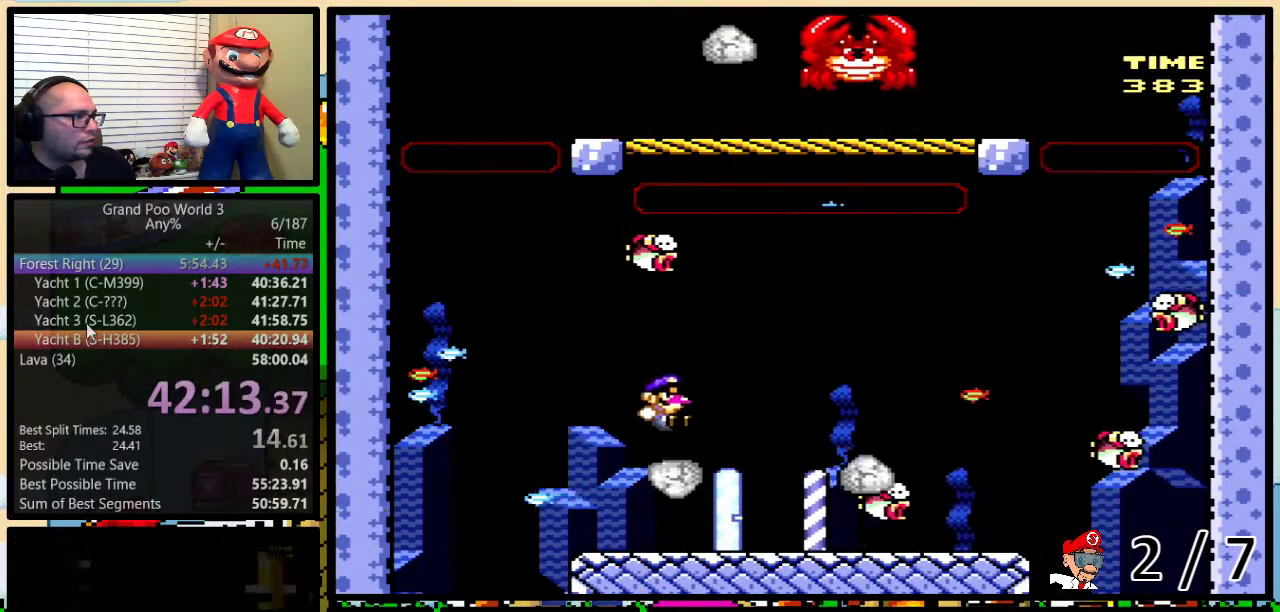
Gameplay with a controller (Nintendo layout); each line is a JSON object with the inputs held at the frame after it. "events" lists button and stick changes between this image and that frame as [ms after this image, input, new state], when the widget could be followed in between. Not read: L1 L3 R1 R3.
{"buttons": ["Y"], "events": [[250, "DPAD_RIGHT", "up"], [317, "DPAD_RIGHT", "down"], [417, "B", "up"], [417, "DPAD_LEFT", "down"], [417, "DPAD_RIGHT", "up"], [417, "DPAD_UP", "up"], [467, "DPAD_LEFT", "up"]]}
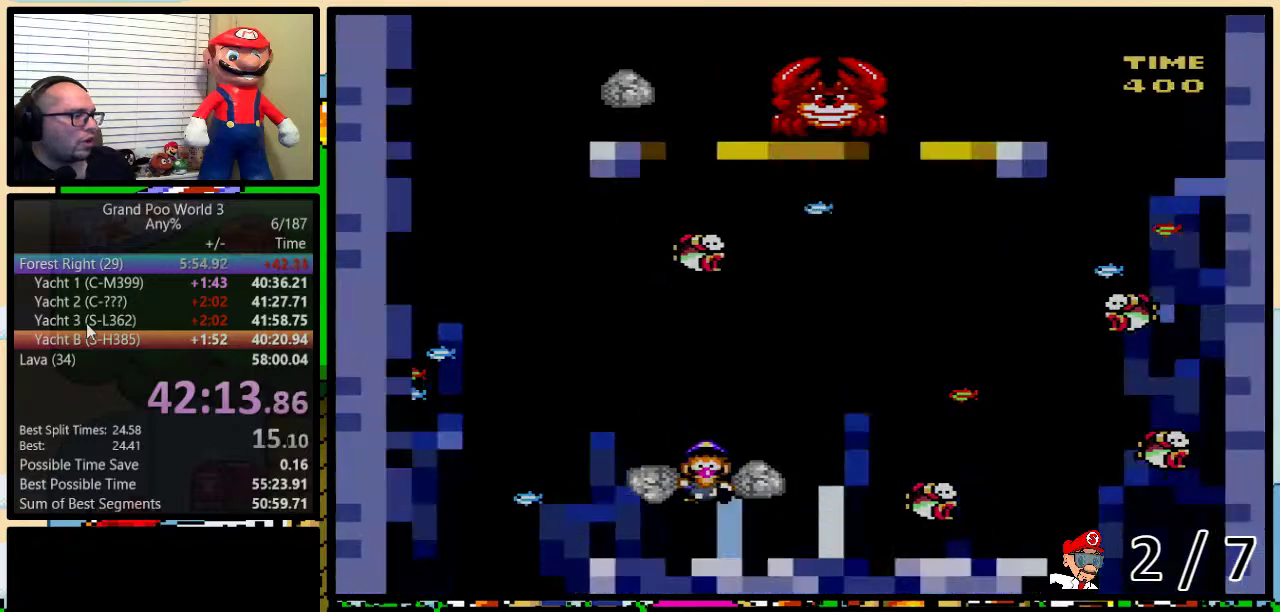
{"buttons": [], "events": [[50, "Y", "up"]]}
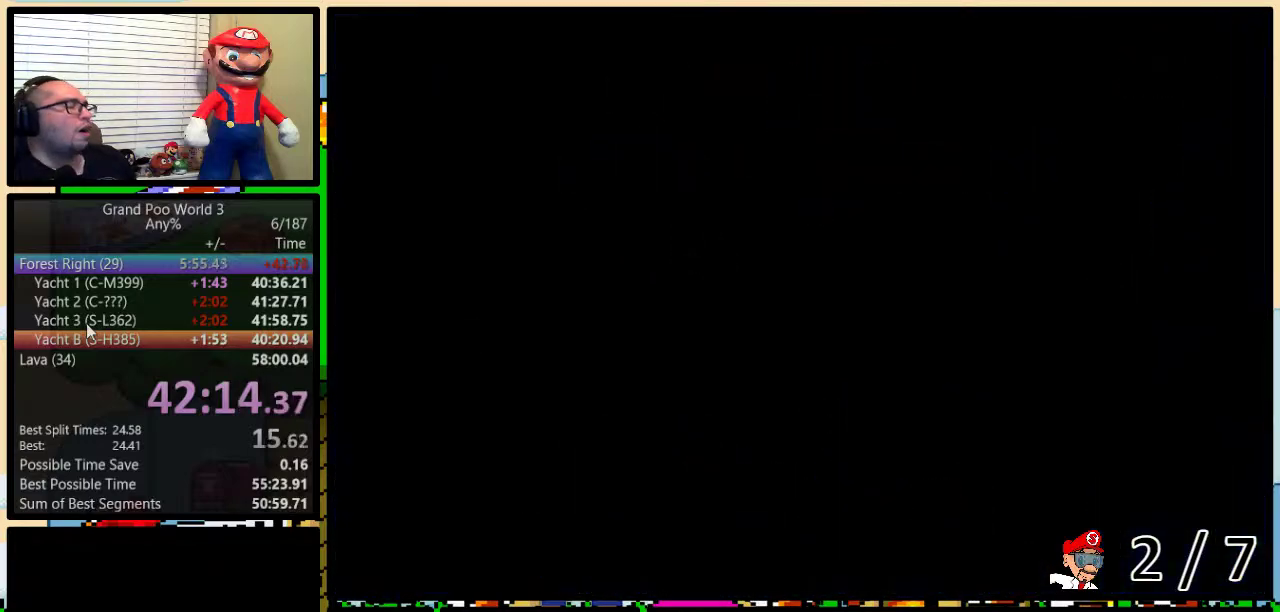
{"buttons": [], "events": []}
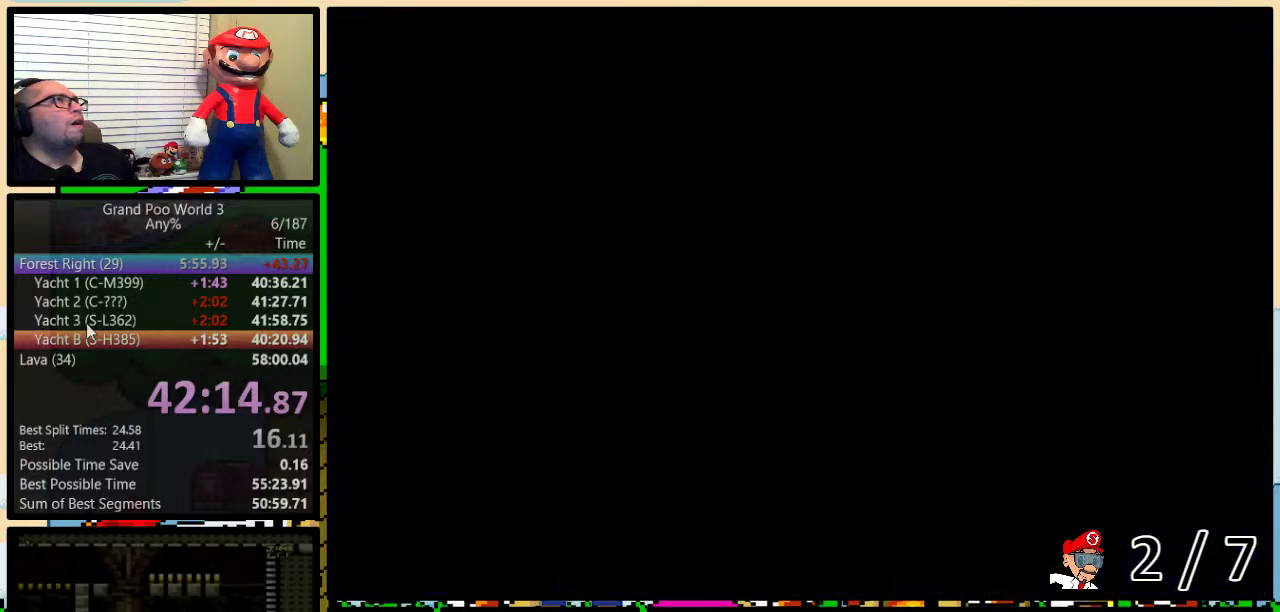
{"buttons": ["Y"], "events": [[400, "Y", "down"]]}
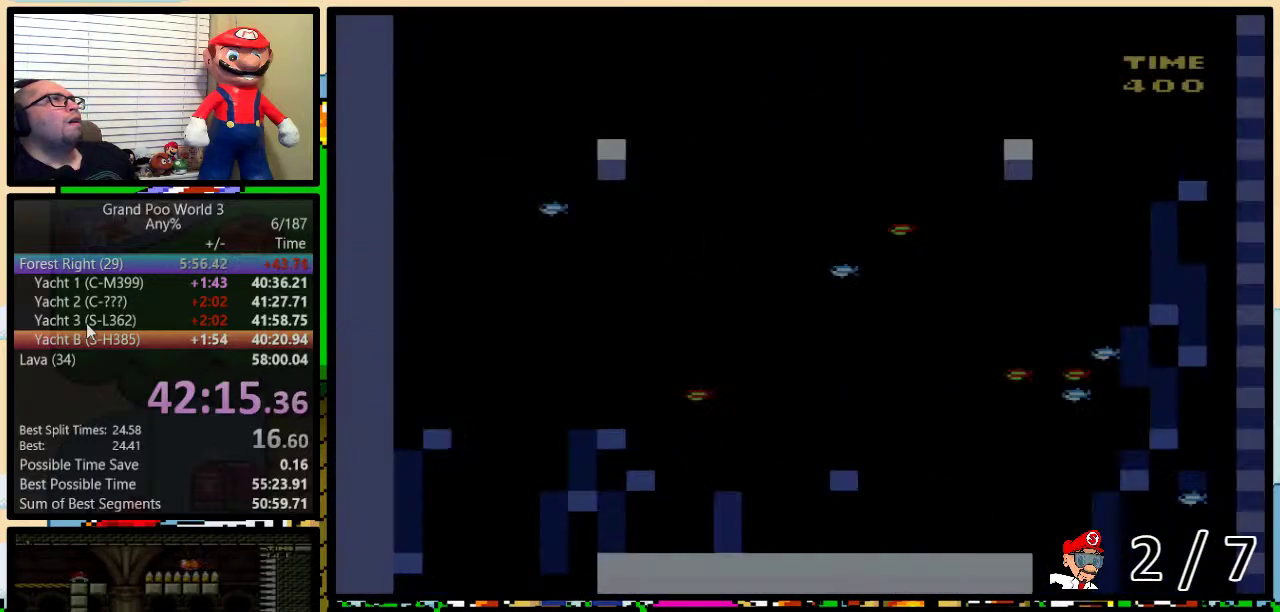
{"buttons": ["Y", "DPAD_RIGHT"], "events": [[433, "DPAD_RIGHT", "down"]]}
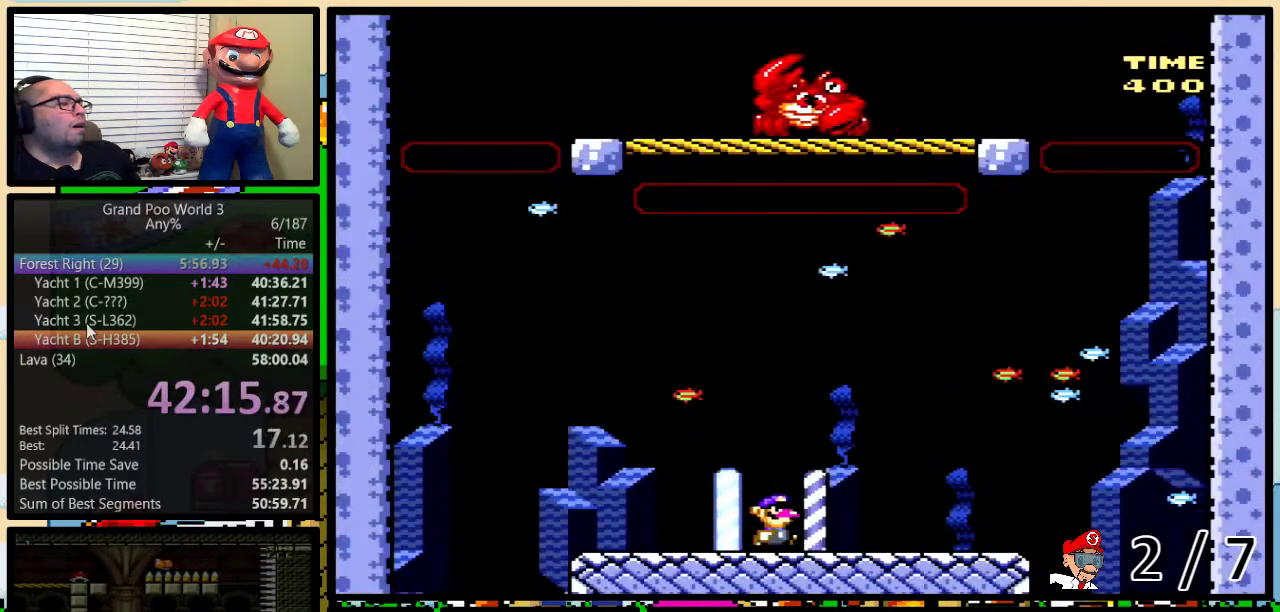
{"buttons": ["Y", "DPAD_RIGHT"], "events": []}
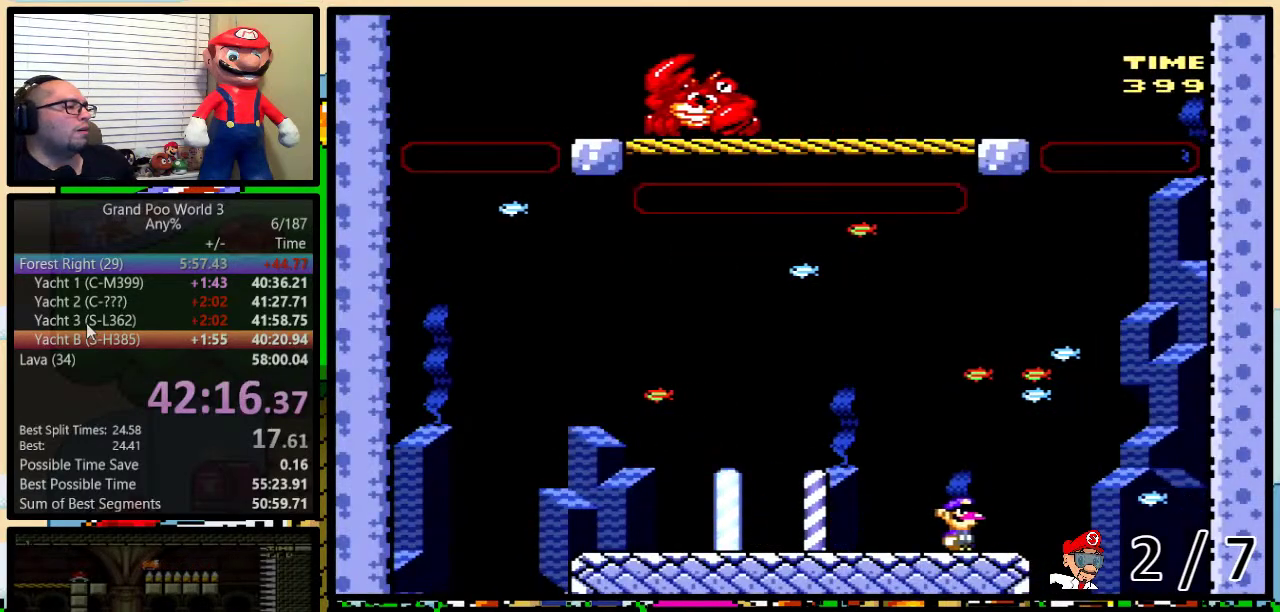
{"buttons": ["Y", "DPAD_RIGHT"], "events": [[17, "DPAD_LEFT", "down"], [17, "DPAD_RIGHT", "up"], [183, "DPAD_LEFT", "up"], [433, "DPAD_RIGHT", "down"]]}
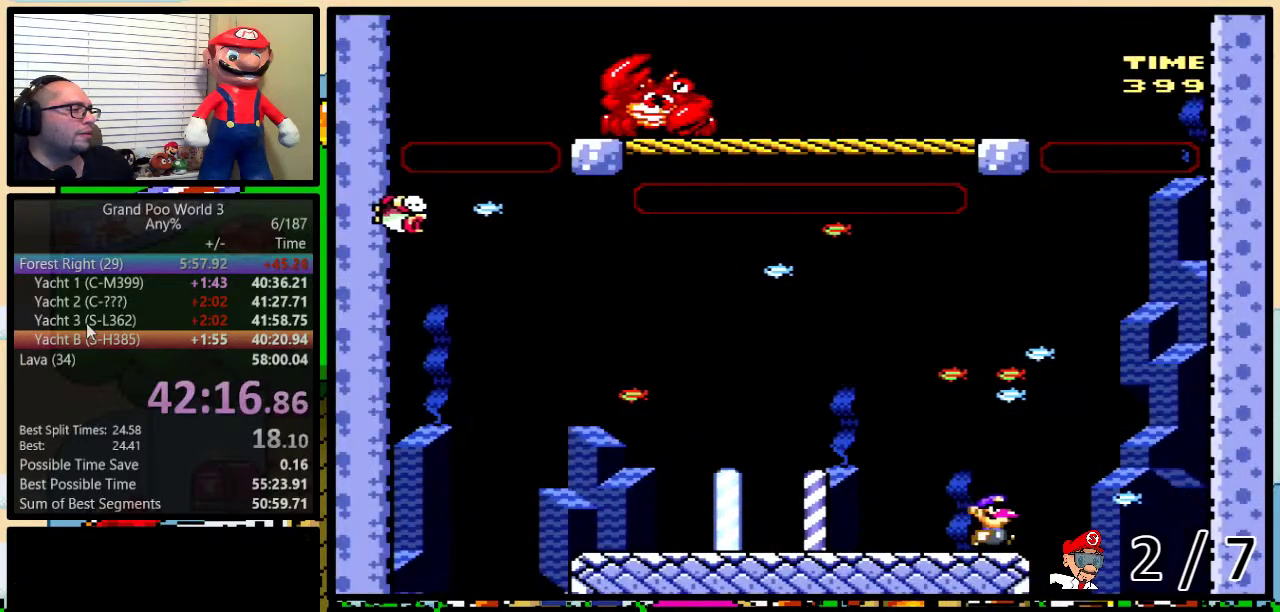
{"buttons": ["Y"], "events": [[50, "DPAD_LEFT", "down"], [50, "DPAD_RIGHT", "up"], [150, "DPAD_LEFT", "up"]]}
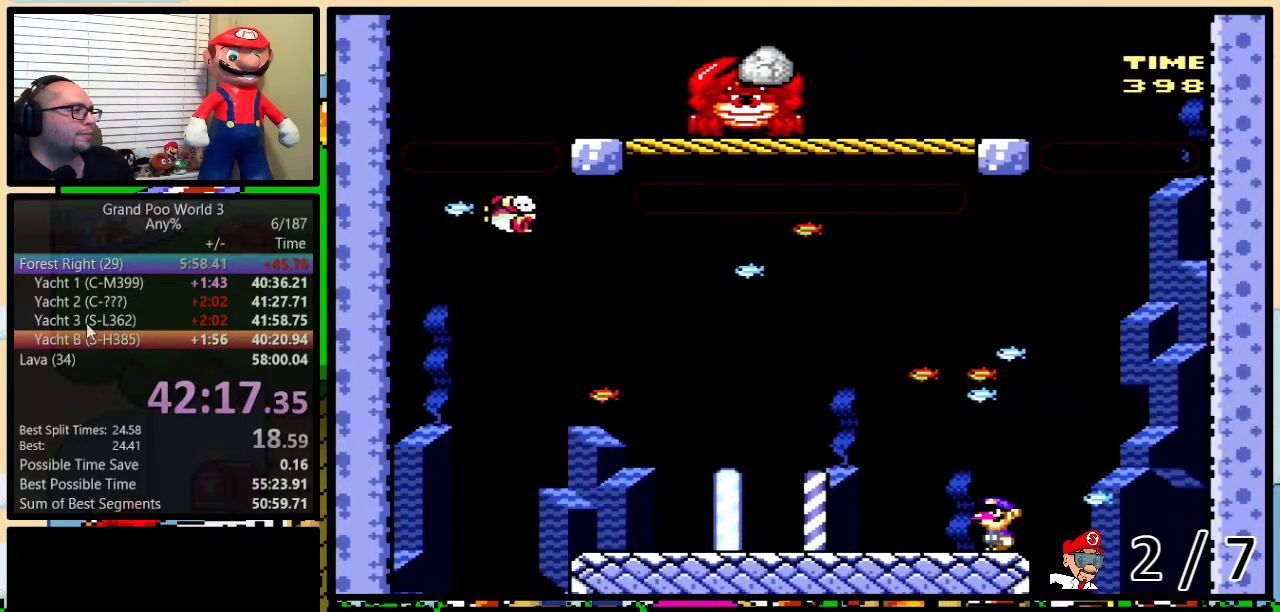
{"buttons": ["Y"], "events": [[50, "DPAD_LEFT", "down"], [133, "DPAD_LEFT", "up"]]}
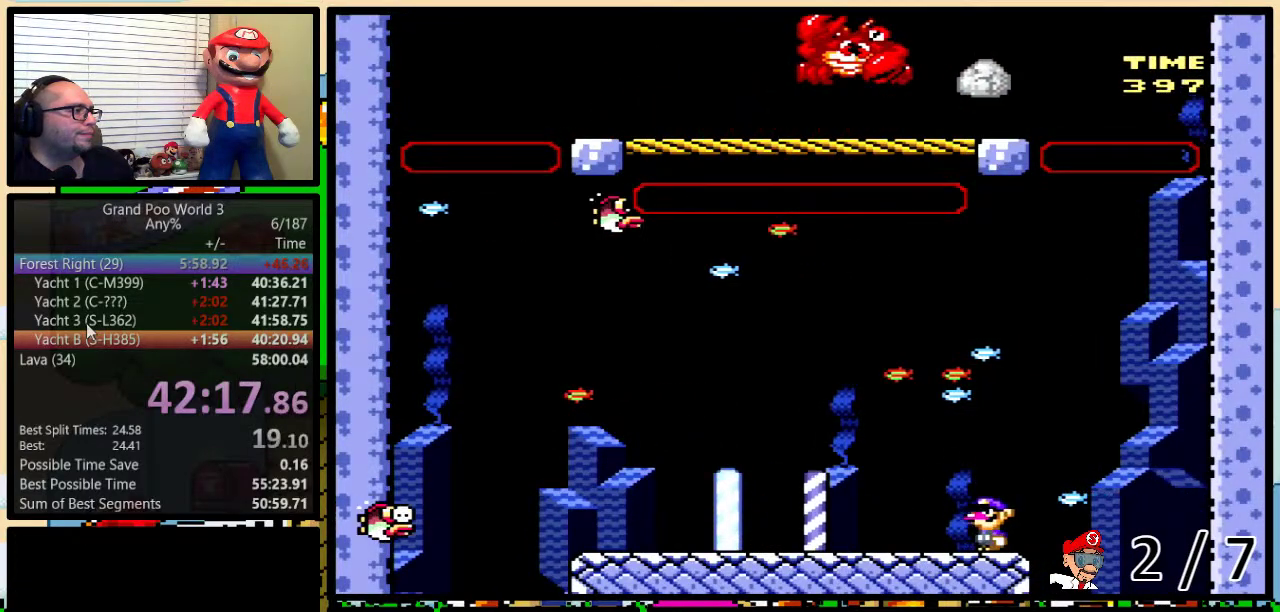
{"buttons": ["B", "Y", "DPAD_UP", "DPAD_LEFT"], "events": [[417, "DPAD_LEFT", "down"], [417, "DPAD_UP", "down"], [450, "B", "down"]]}
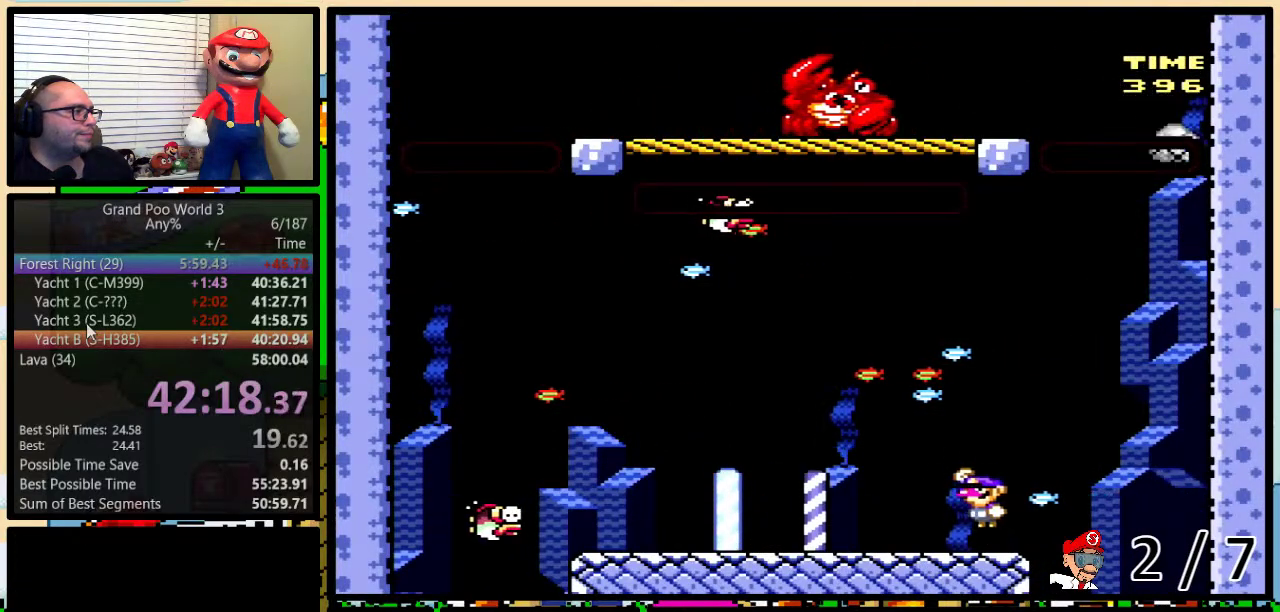
{"buttons": ["Y", "DPAD_UP", "DPAD_RIGHT"], "events": [[67, "B", "up"], [133, "DPAD_UP", "up"], [167, "B", "down"], [267, "DPAD_UP", "down"], [283, "DPAD_LEFT", "up"], [283, "DPAD_RIGHT", "down"], [317, "B", "up"]]}
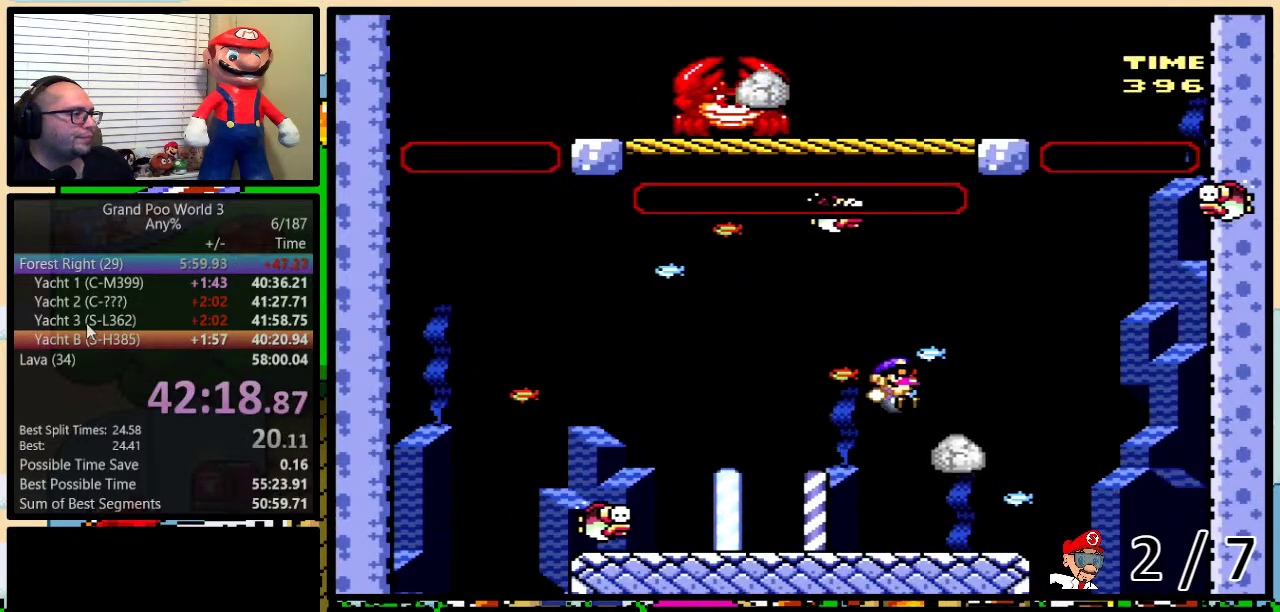
{"buttons": ["Y", "DPAD_UP", "DPAD_RIGHT"], "events": [[50, "DPAD_LEFT", "down"], [50, "DPAD_RIGHT", "up"], [133, "Y", "up"], [267, "Y", "down"], [367, "DPAD_LEFT", "up"], [417, "DPAD_RIGHT", "down"]]}
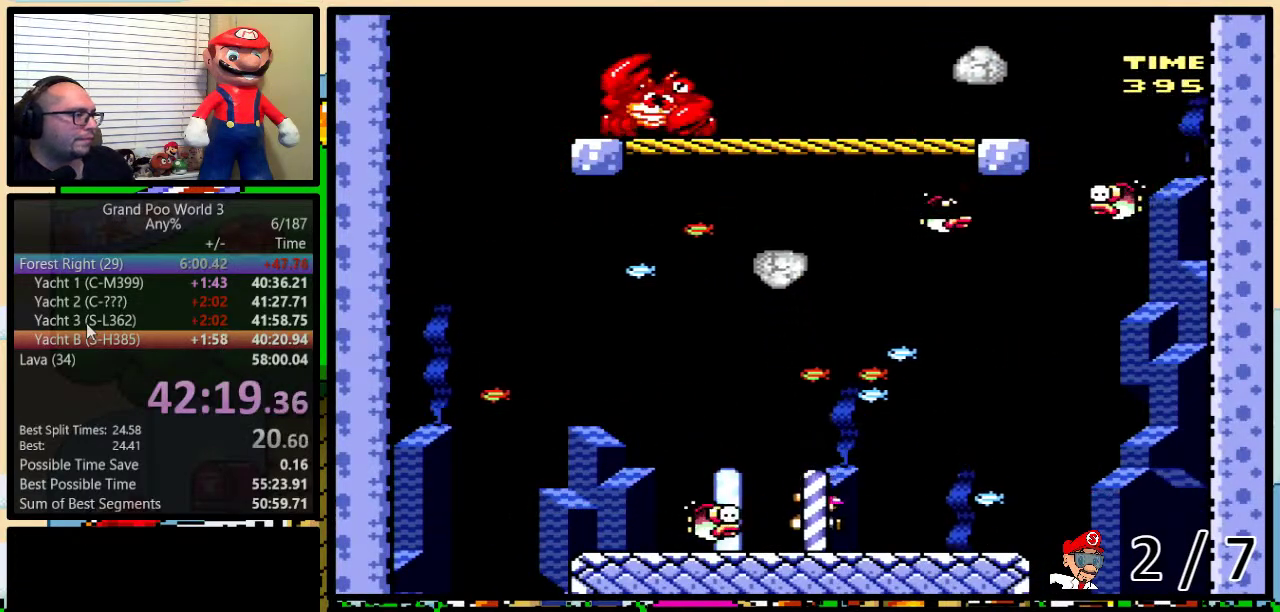
{"buttons": ["B", "Y", "DPAD_RIGHT"], "events": [[167, "B", "down"], [233, "DPAD_RIGHT", "up"], [267, "DPAD_LEFT", "down"], [267, "DPAD_UP", "up"], [317, "B", "up"], [317, "DPAD_UP", "down"], [350, "DPAD_LEFT", "up"], [383, "DPAD_RIGHT", "down"], [383, "DPAD_UP", "up"], [450, "B", "down"]]}
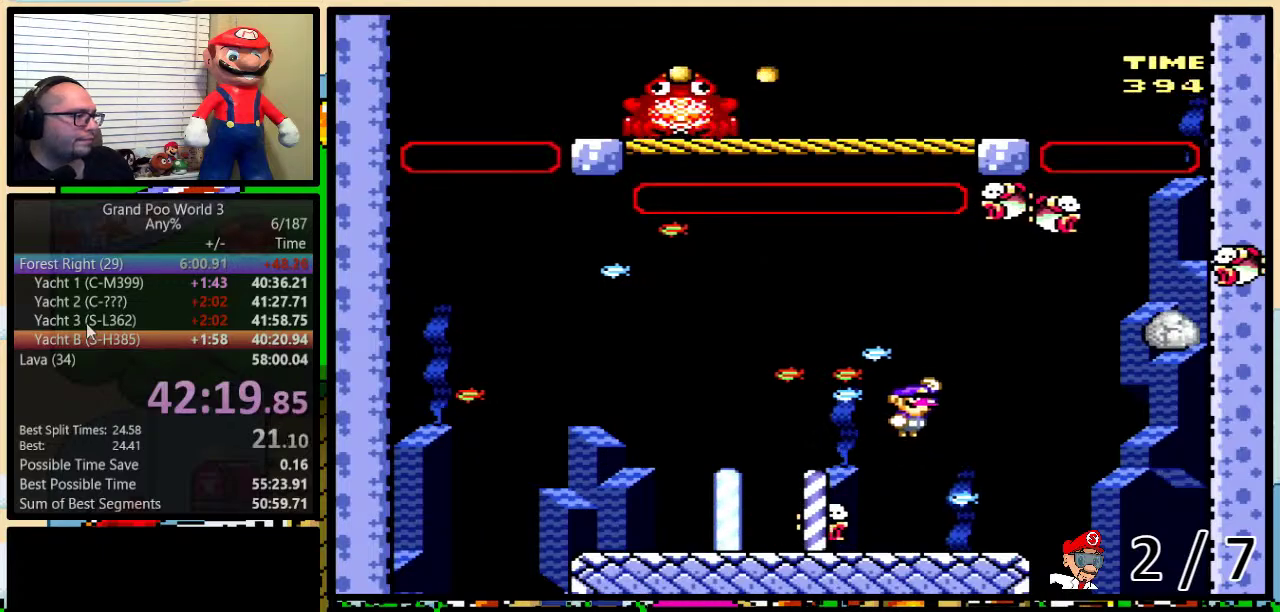
{"buttons": ["DPAD_UP", "DPAD_LEFT"], "events": [[133, "DPAD_RIGHT", "up"], [183, "B", "up"], [183, "DPAD_LEFT", "down"], [183, "DPAD_UP", "down"], [250, "DPAD_UP", "up"], [300, "DPAD_LEFT", "up"], [417, "DPAD_LEFT", "down"], [417, "DPAD_UP", "down"], [417, "Y", "up"]]}
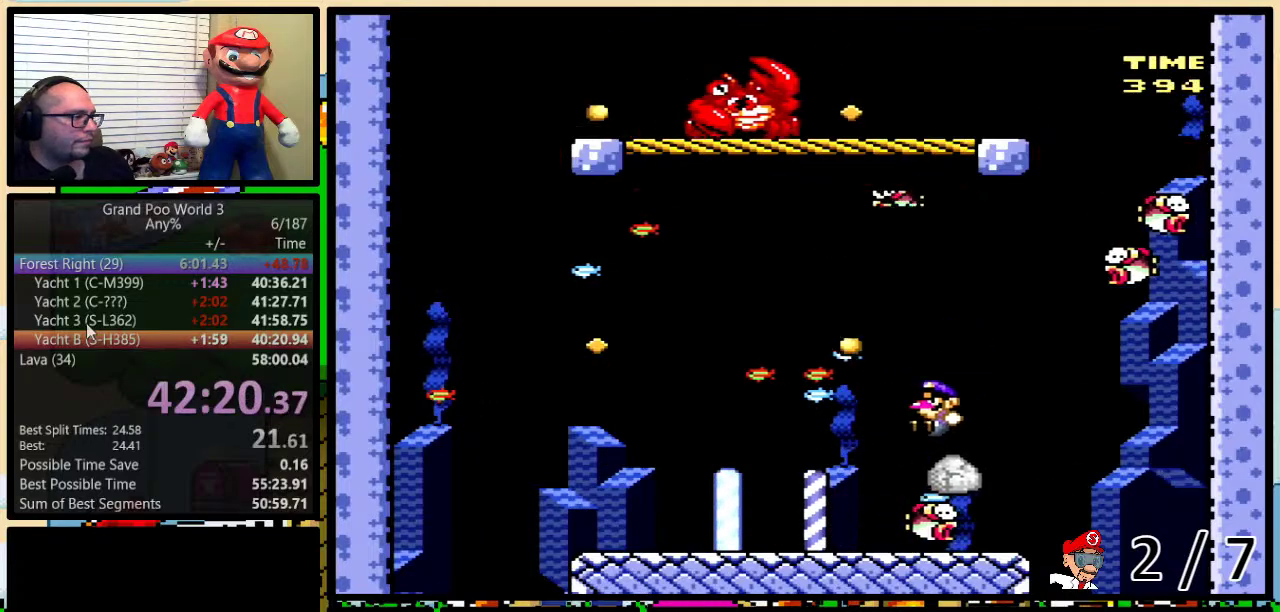
{"buttons": ["Y", "DPAD_UP", "DPAD_RIGHT"], "events": [[83, "Y", "down"], [233, "DPAD_LEFT", "up"], [233, "DPAD_RIGHT", "down"]]}
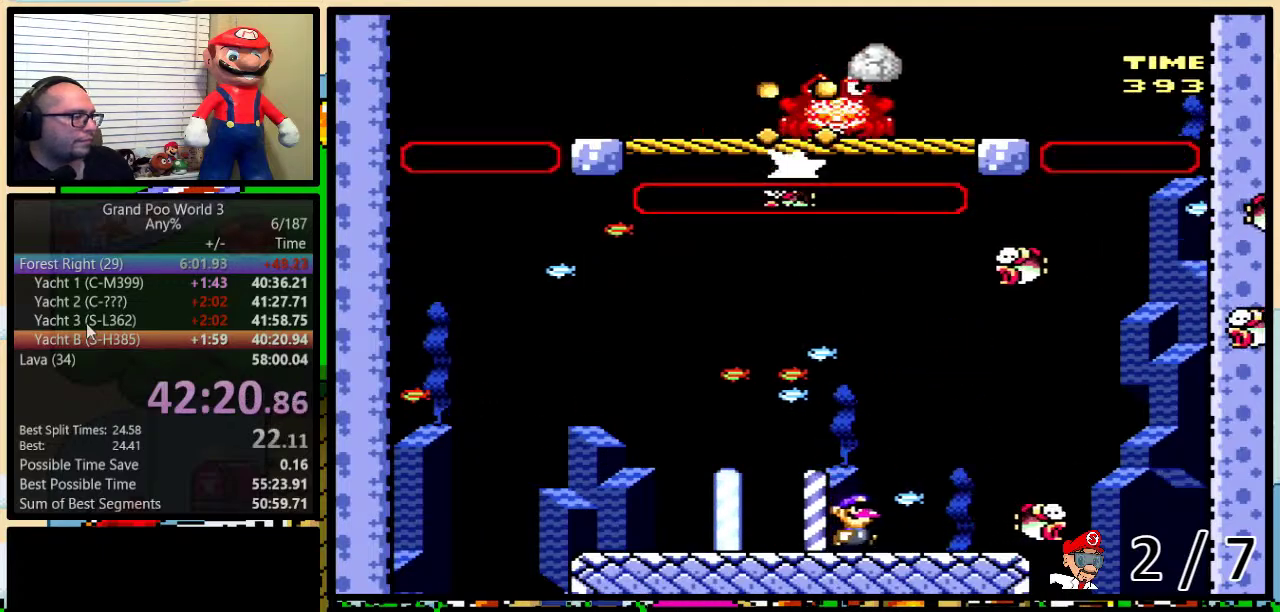
{"buttons": ["Y"], "events": [[300, "DPAD_LEFT", "down"], [300, "DPAD_RIGHT", "up"], [300, "DPAD_UP", "up"], [417, "DPAD_LEFT", "up"]]}
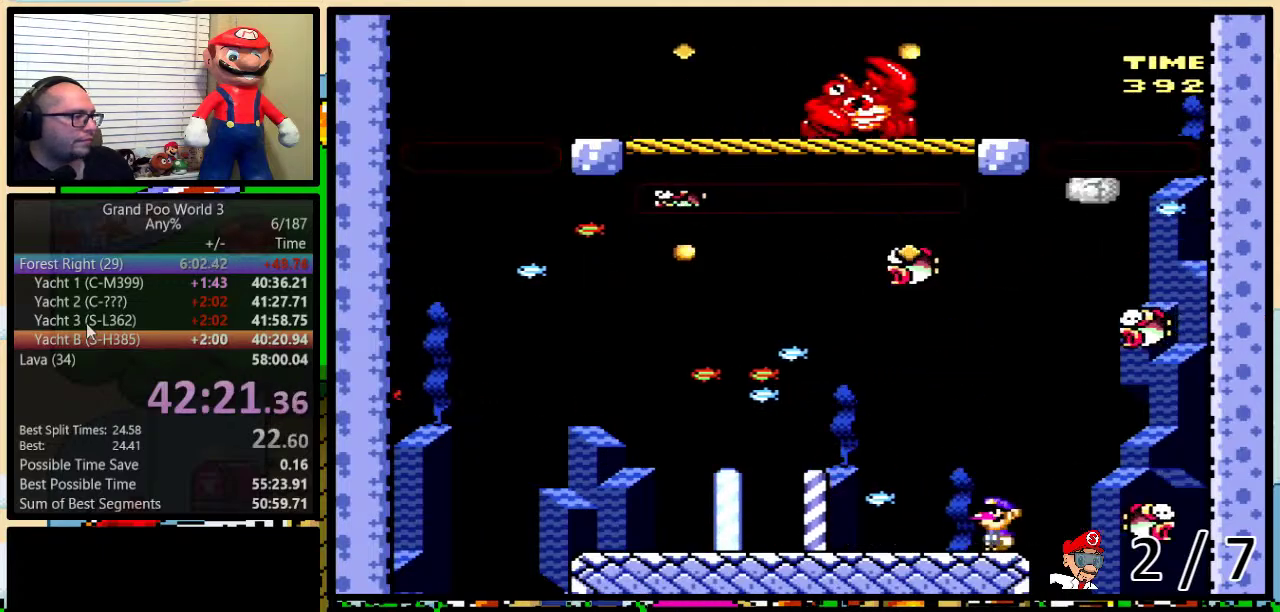
{"buttons": ["Y"], "events": [[200, "B", "down"], [283, "B", "up"]]}
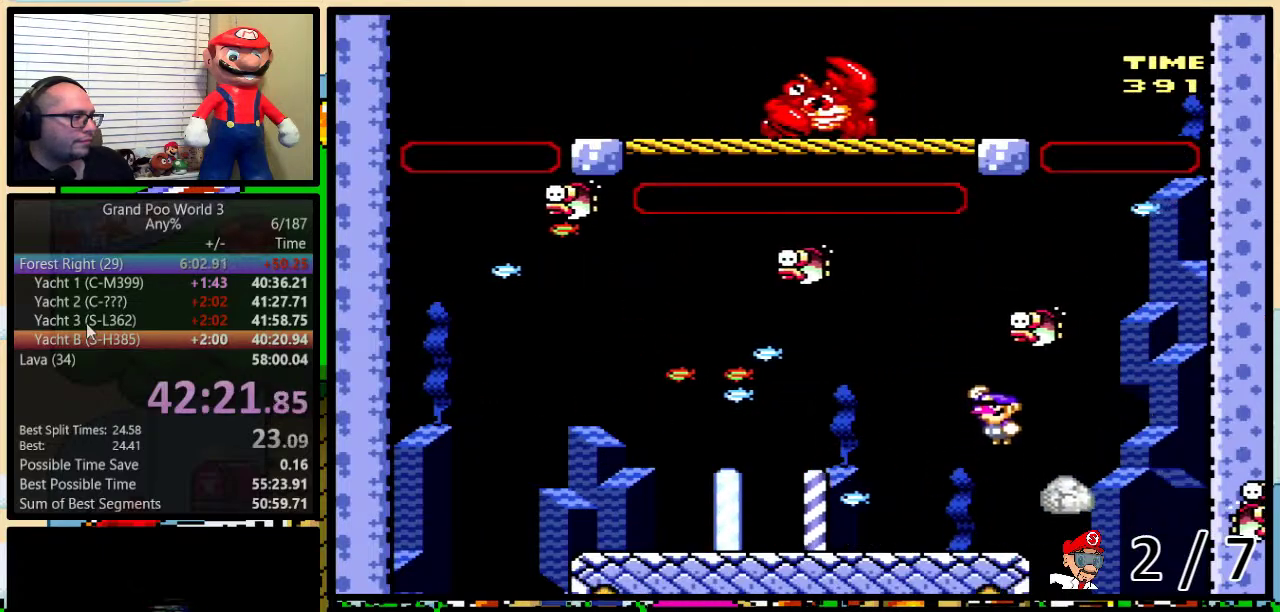
{"buttons": ["Y", "DPAD_UP", "DPAD_LEFT"], "events": [[50, "DPAD_LEFT", "down"], [50, "DPAD_UP", "down"], [267, "Y", "up"], [350, "Y", "down"]]}
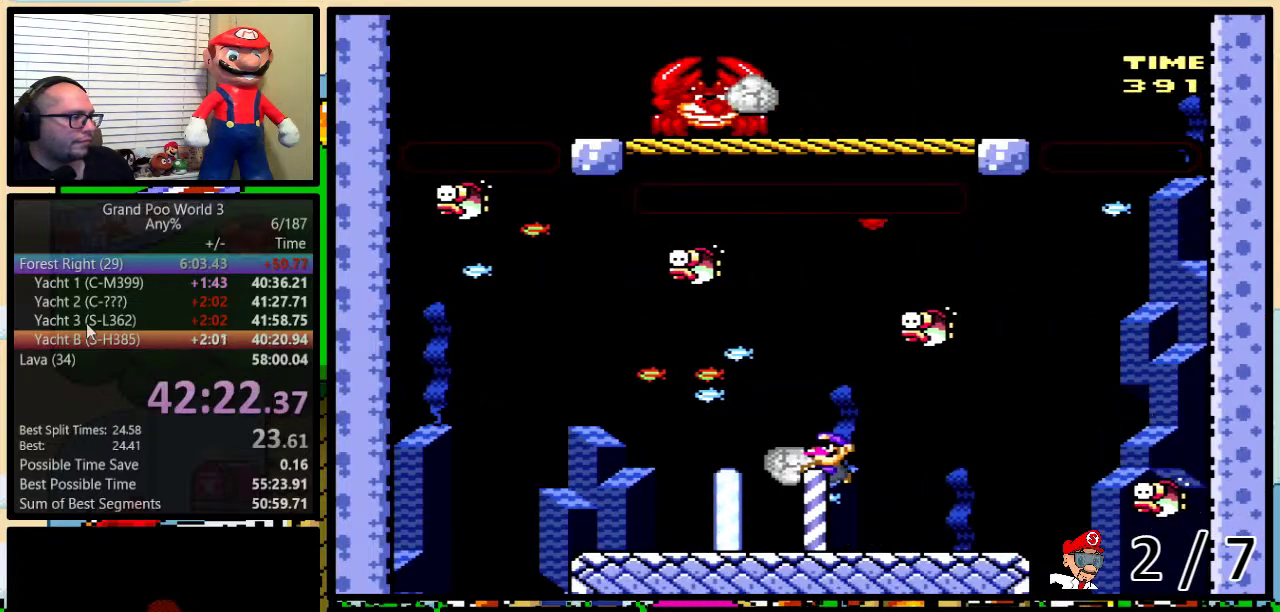
{"buttons": ["Y", "DPAD_RIGHT"], "events": [[50, "Y", "up"], [133, "Y", "down"], [450, "DPAD_LEFT", "up"], [450, "DPAD_RIGHT", "down"], [450, "DPAD_UP", "up"]]}
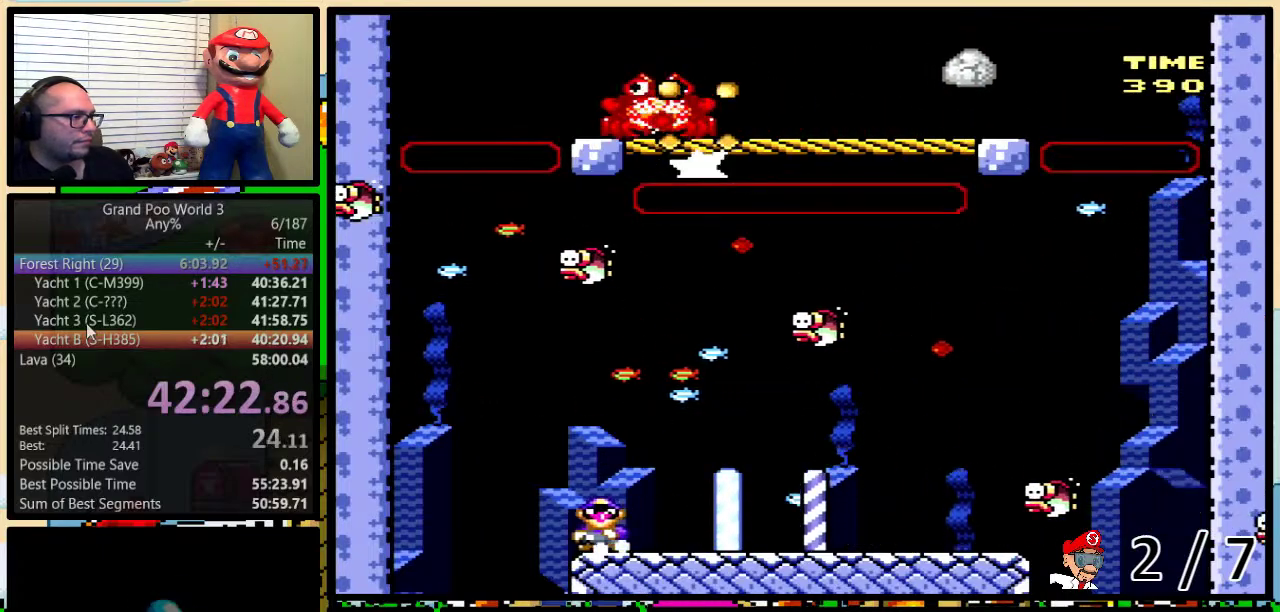
{"buttons": ["Y"], "events": [[83, "DPAD_RIGHT", "up"]]}
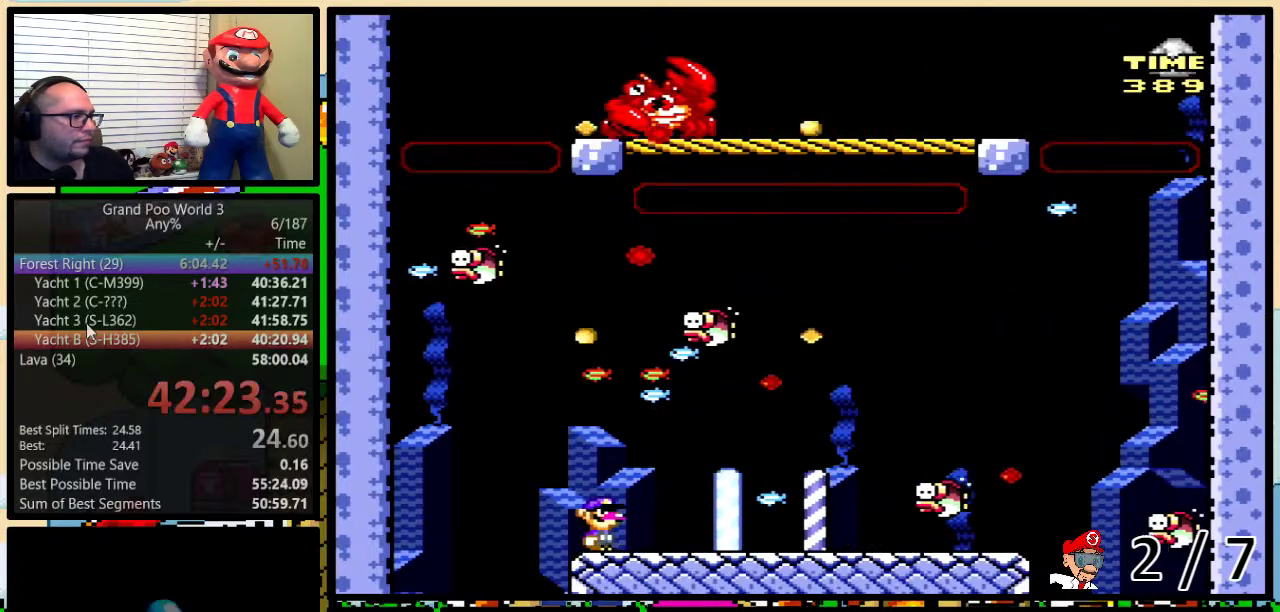
{"buttons": ["Y", "DPAD_LEFT"], "events": [[150, "DPAD_RIGHT", "down"], [150, "DPAD_UP", "down"], [333, "B", "down"], [500, "B", "up"], [500, "DPAD_LEFT", "down"], [500, "DPAD_RIGHT", "up"], [500, "DPAD_UP", "up"]]}
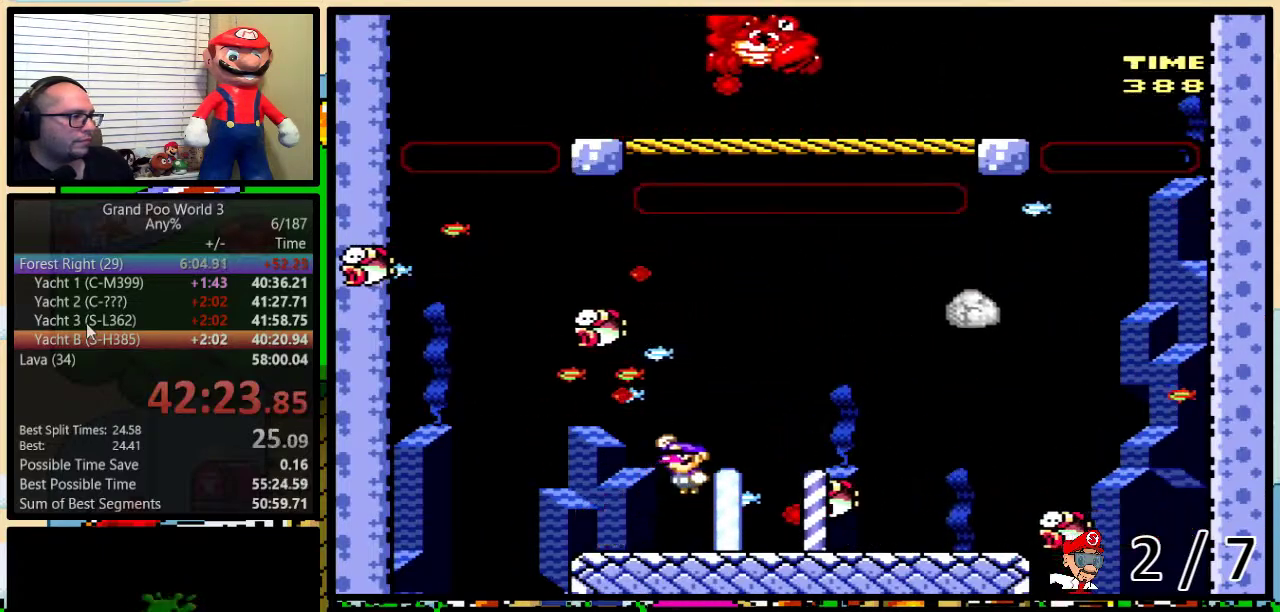
{"buttons": ["DPAD_UP", "DPAD_RIGHT"], "events": [[67, "B", "down"], [83, "DPAD_UP", "down"], [117, "DPAD_LEFT", "up"], [117, "DPAD_RIGHT", "down"], [183, "B", "up"], [283, "DPAD_UP", "up"], [367, "DPAD_LEFT", "down"], [367, "DPAD_RIGHT", "up"], [433, "DPAD_UP", "down"], [467, "DPAD_LEFT", "up"], [500, "DPAD_RIGHT", "down"], [500, "Y", "up"]]}
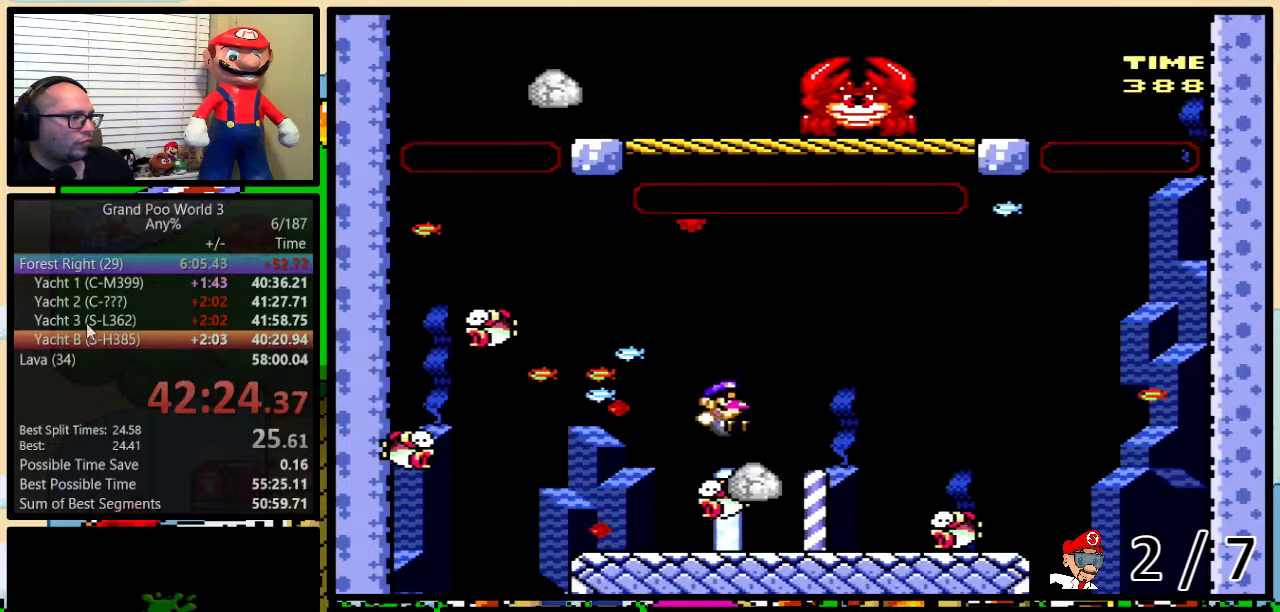
{"buttons": ["Y", "DPAD_UP", "DPAD_LEFT"], "events": [[117, "Y", "down"], [183, "Y", "up"], [250, "Y", "down"], [283, "DPAD_LEFT", "down"], [283, "DPAD_RIGHT", "up"]]}
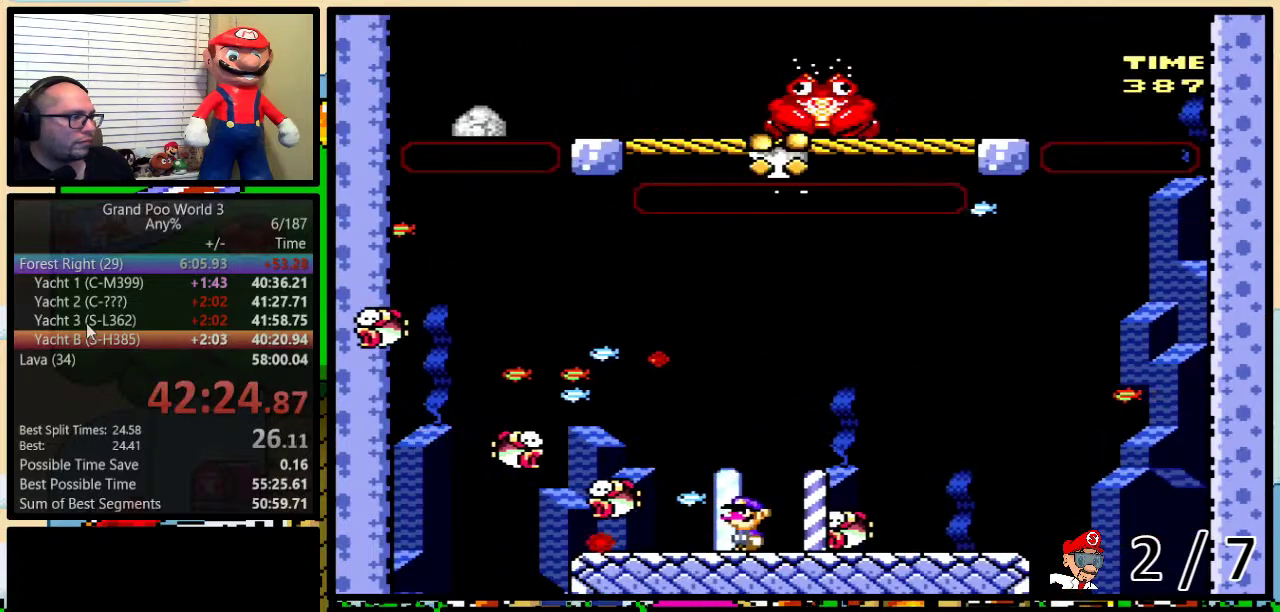
{"buttons": ["B", "Y", "DPAD_LEFT"], "events": [[17, "DPAD_LEFT", "up"], [50, "B", "down"], [50, "DPAD_RIGHT", "down"], [367, "B", "up"], [433, "DPAD_LEFT", "down"], [433, "DPAD_RIGHT", "up"], [433, "DPAD_UP", "up"], [467, "B", "down"]]}
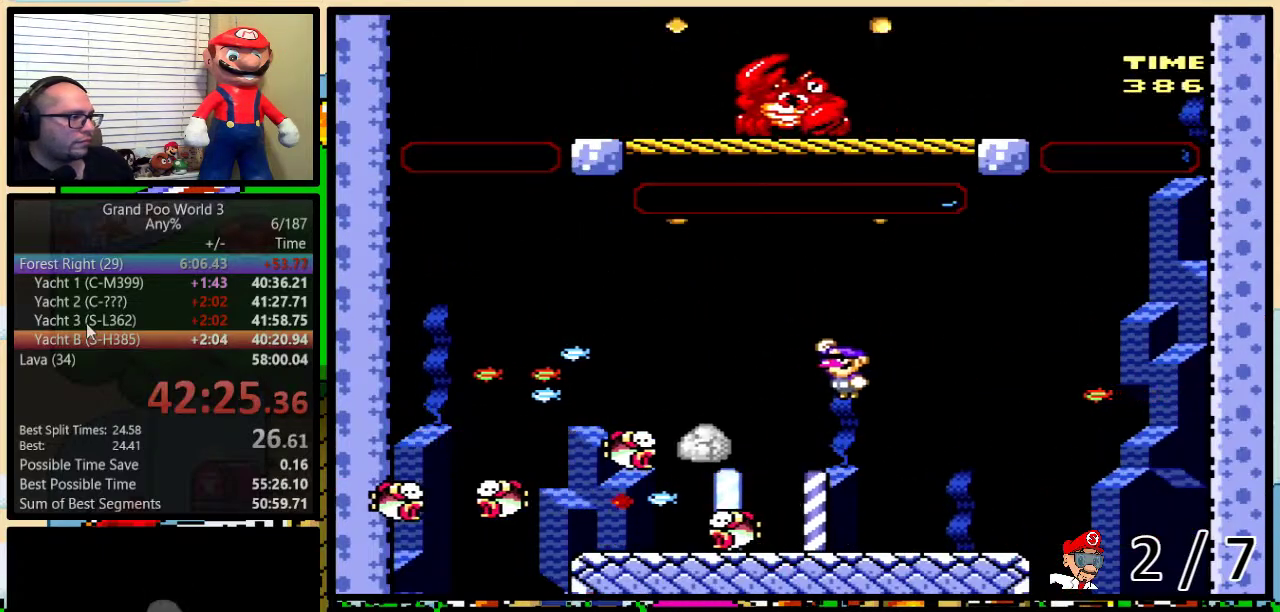
{"buttons": ["DPAD_UP", "DPAD_LEFT"], "events": [[17, "DPAD_LEFT", "up"], [50, "B", "up"], [167, "Y", "up"], [233, "DPAD_LEFT", "down"], [267, "DPAD_UP", "down"], [383, "Y", "down"], [450, "Y", "up"]]}
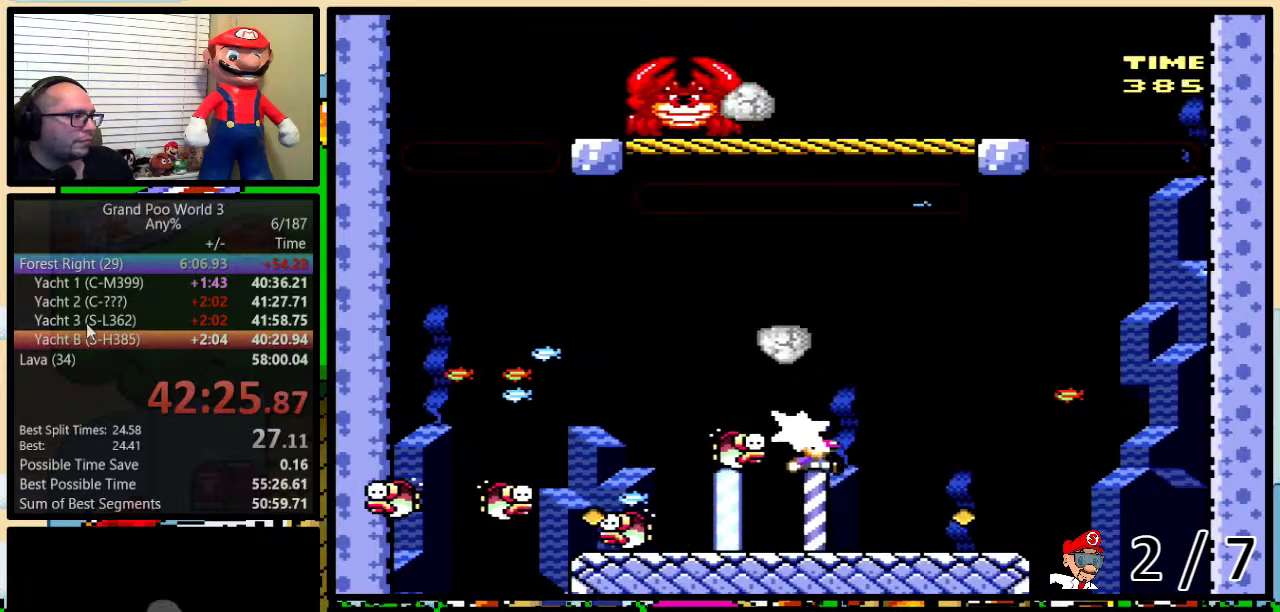
{"buttons": ["Y"], "events": [[17, "DPAD_LEFT", "up"], [17, "DPAD_RIGHT", "down"], [17, "Y", "down"], [233, "DPAD_LEFT", "down"], [233, "DPAD_RIGHT", "up"], [233, "DPAD_UP", "up"], [367, "DPAD_LEFT", "up"]]}
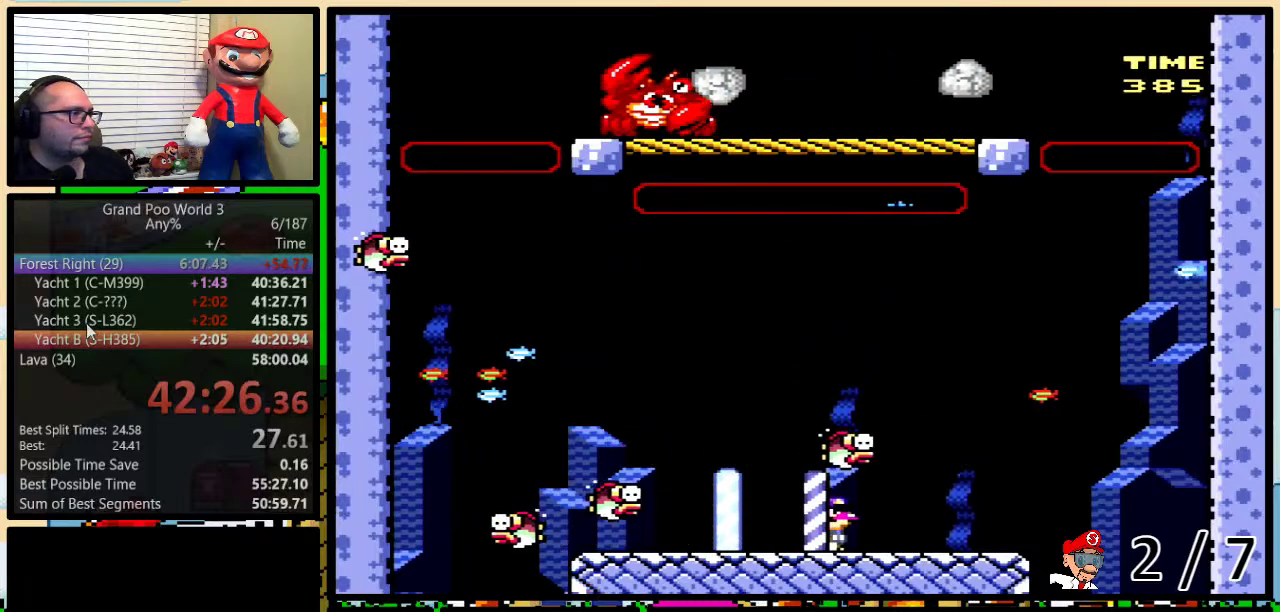
{"buttons": [], "events": [[33, "Y", "up"]]}